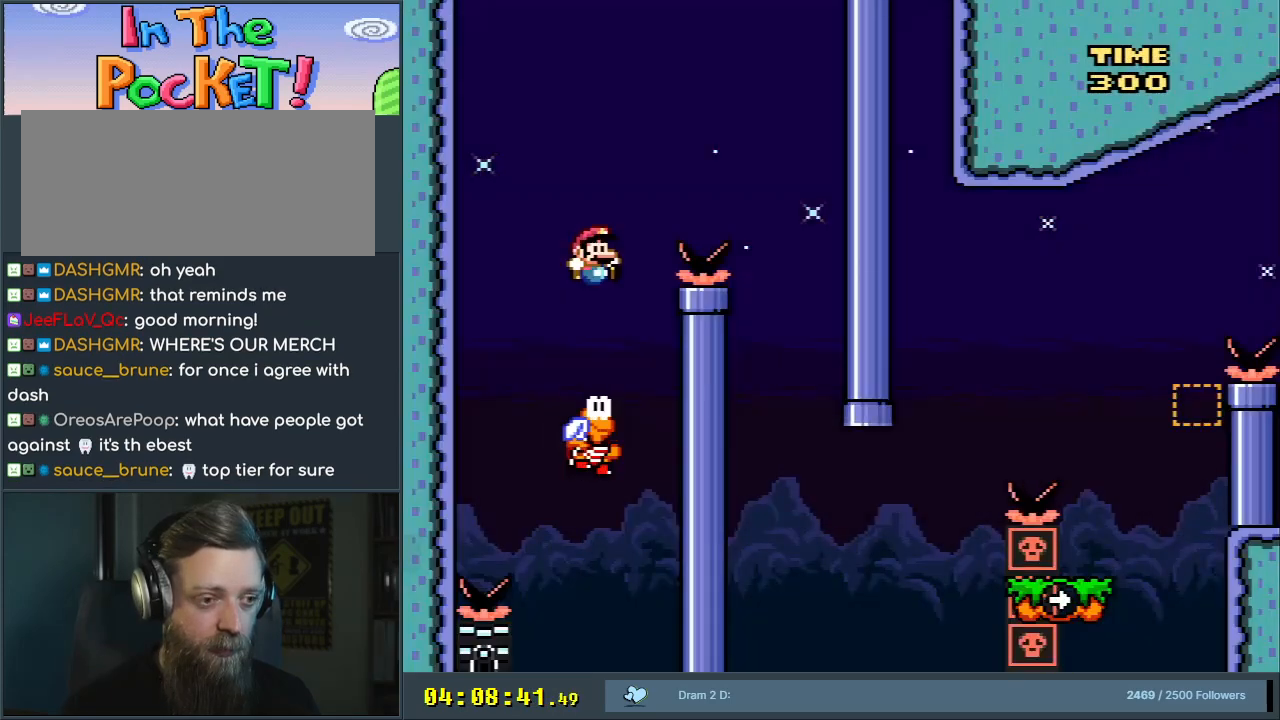
Gameplay with a controller (Nintendo layout); each line is a JSON object with the inputs held at the frame after it. "events" lists button and stick changes between this image and that frame as [ms after this image, input, new state], when the widget could be followed in between. Not read: L3 R3.
{"buttons": ["B", "Y", "DPAD_RIGHT"], "events": [[367, "DPAD_RIGHT", "down"]]}
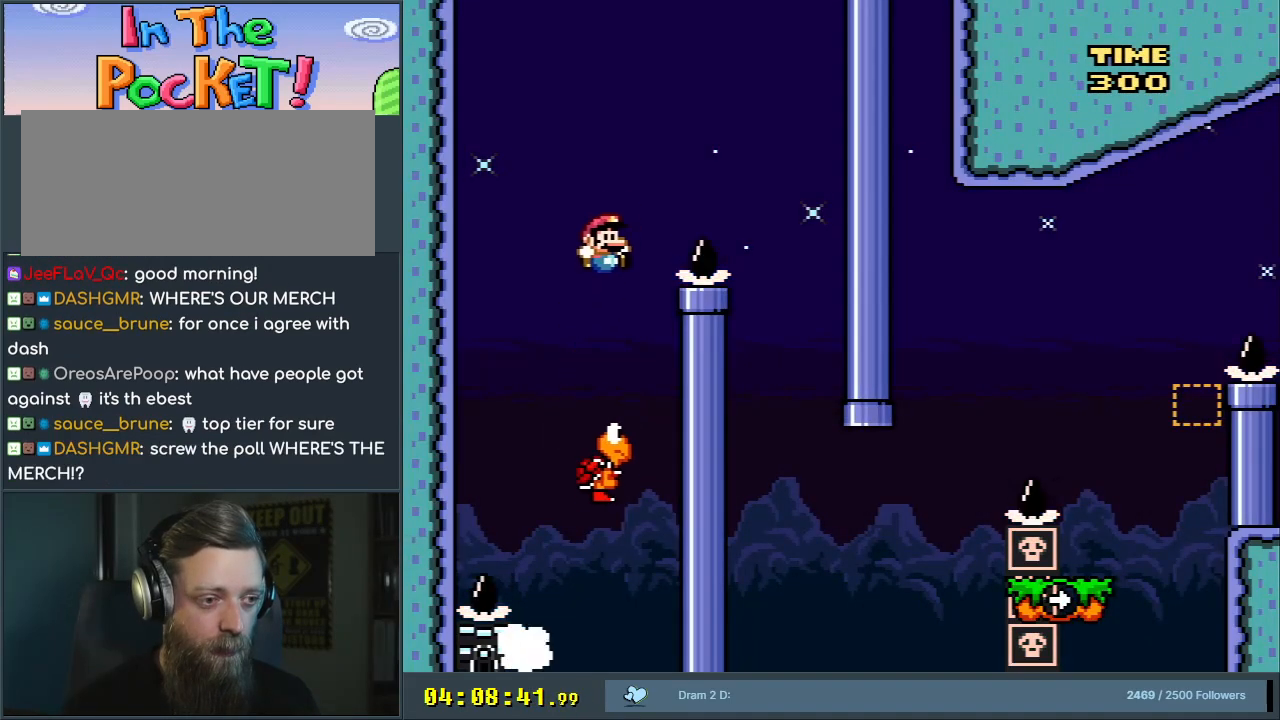
{"buttons": ["Y", "DPAD_LEFT"], "events": [[233, "B", "up"], [267, "DPAD_RIGHT", "up"], [383, "DPAD_LEFT", "down"]]}
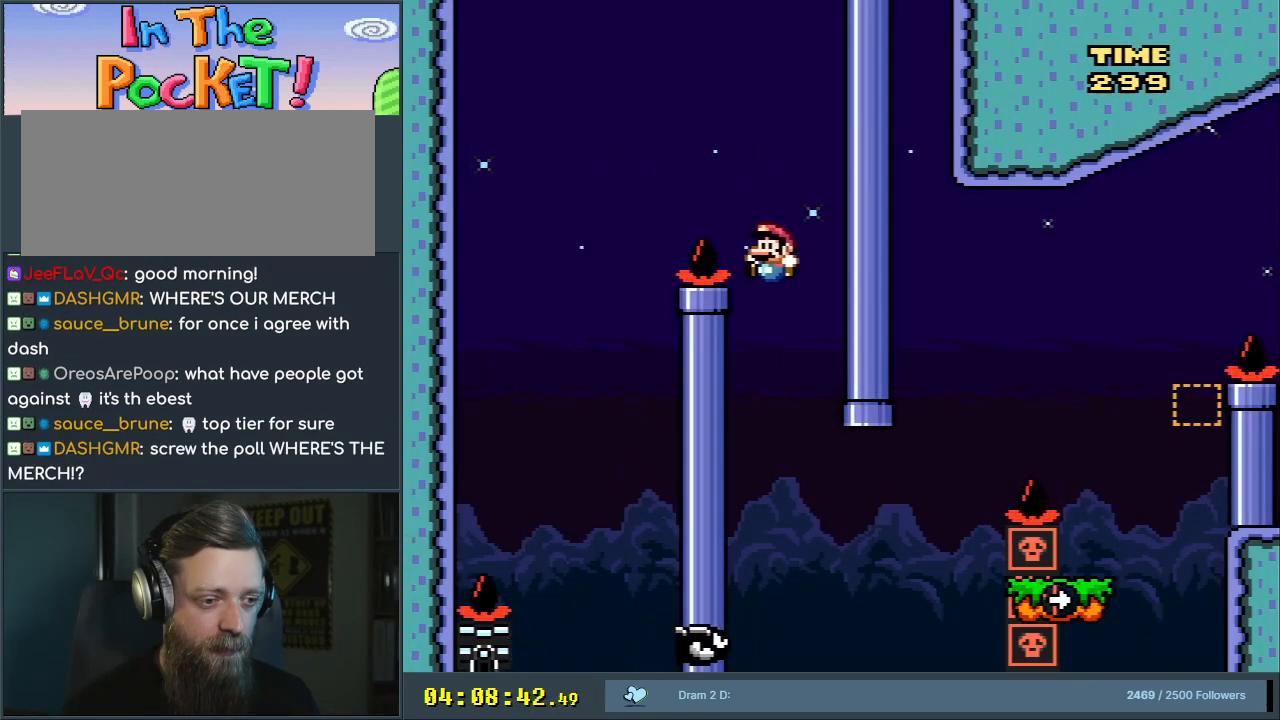
{"buttons": ["B", "Y", "DPAD_RIGHT"], "events": [[17, "DPAD_LEFT", "up"], [67, "DPAD_RIGHT", "down"], [317, "B", "down"]]}
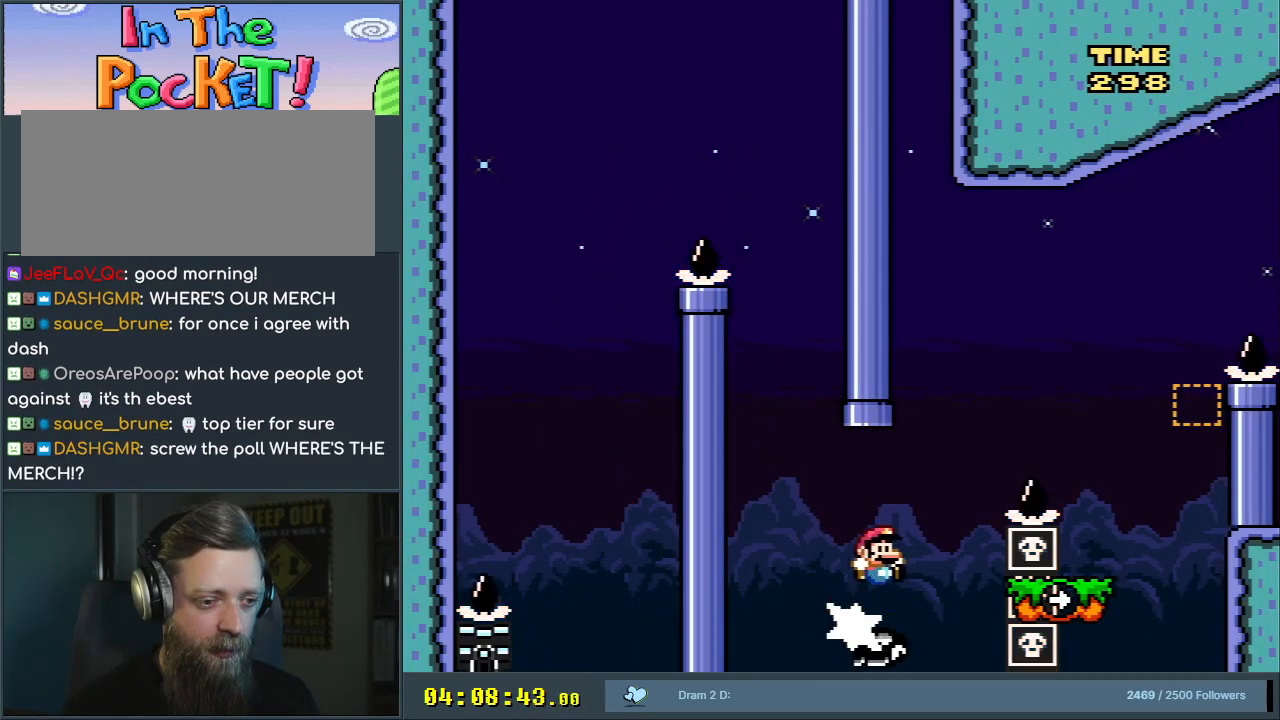
{"buttons": ["B", "Y", "DPAD_LEFT"], "events": [[183, "B", "up"], [267, "DPAD_RIGHT", "up"], [317, "B", "down"], [400, "DPAD_LEFT", "down"]]}
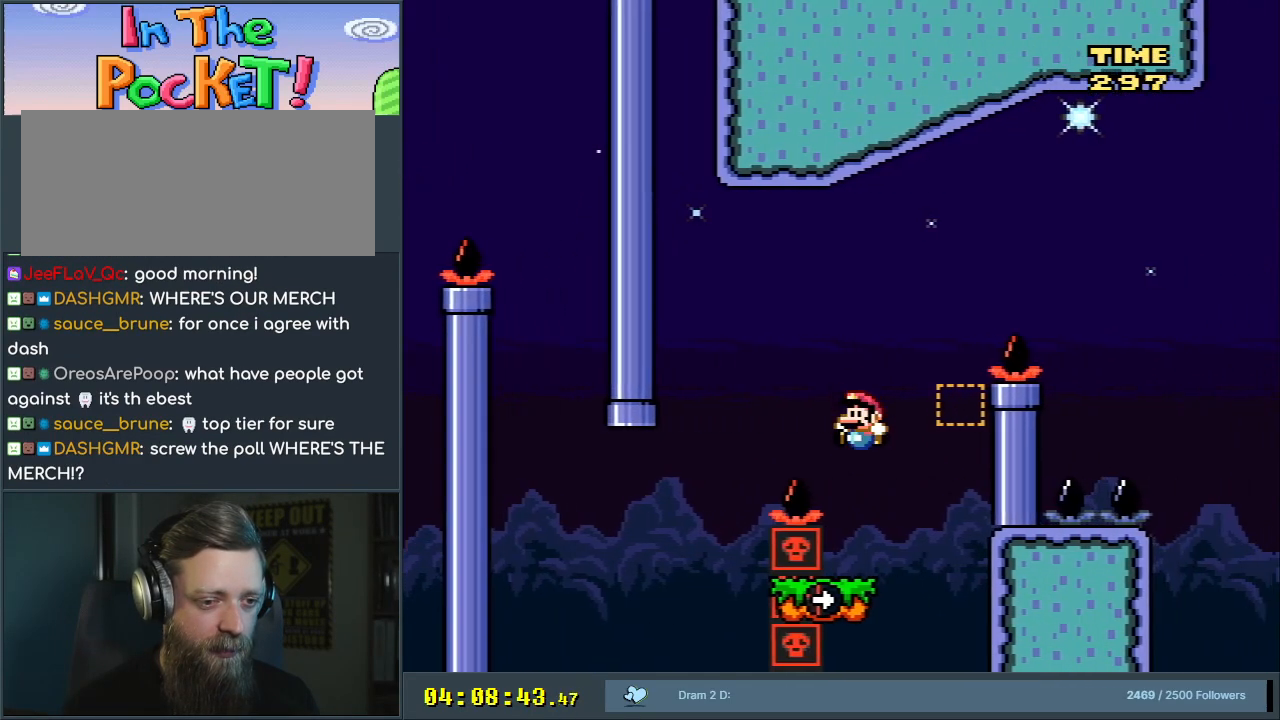
{"buttons": ["B", "Y", "DPAD_LEFT"], "events": [[17, "B", "up"], [83, "DPAD_LEFT", "up"], [100, "DPAD_RIGHT", "down"], [317, "B", "down"], [383, "DPAD_RIGHT", "up"], [467, "DPAD_LEFT", "down"]]}
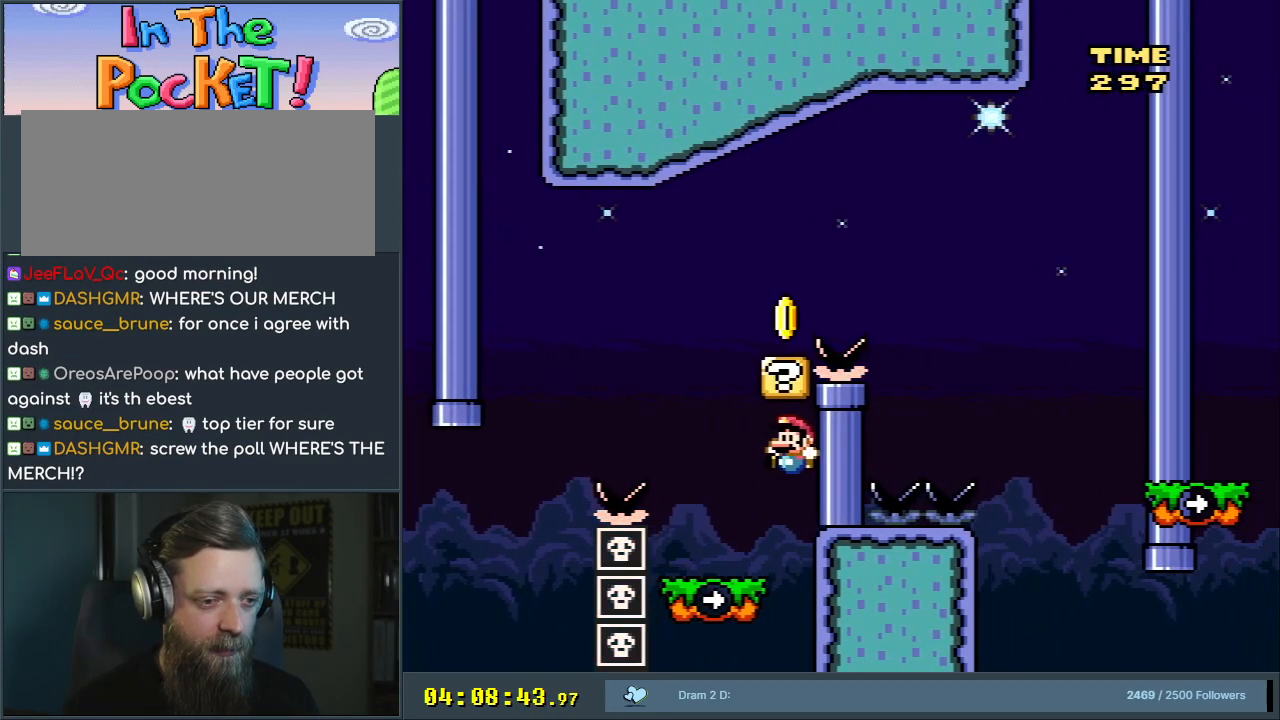
{"buttons": ["B", "Y", "DPAD_RIGHT"], "events": [[67, "B", "up"], [283, "B", "down"], [333, "DPAD_LEFT", "up"], [350, "DPAD_UP", "down"], [383, "DPAD_RIGHT", "down"], [383, "DPAD_UP", "up"]]}
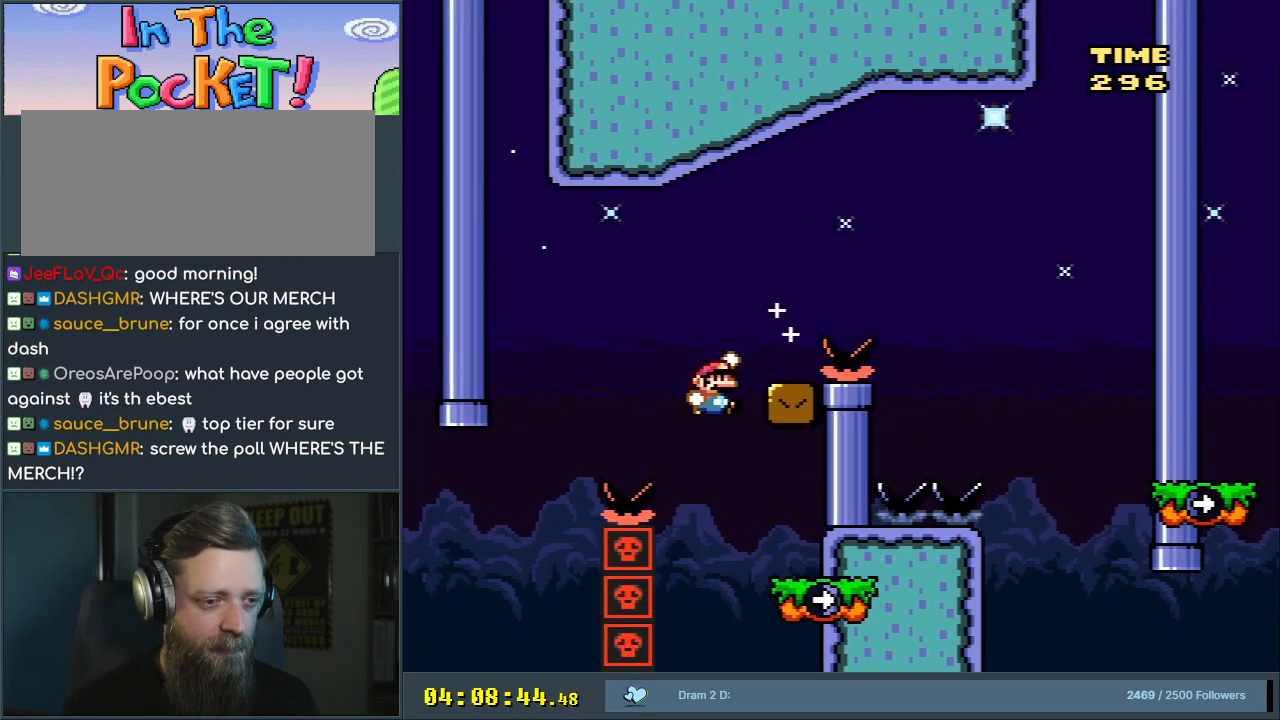
{"buttons": ["B", "Y", "DPAD_RIGHT"], "events": [[150, "B", "up"], [233, "DPAD_RIGHT", "up"], [233, "DPAD_UP", "down"], [267, "DPAD_LEFT", "down"], [267, "DPAD_UP", "up"], [333, "B", "down"], [333, "DPAD_LEFT", "up"], [350, "DPAD_RIGHT", "down"]]}
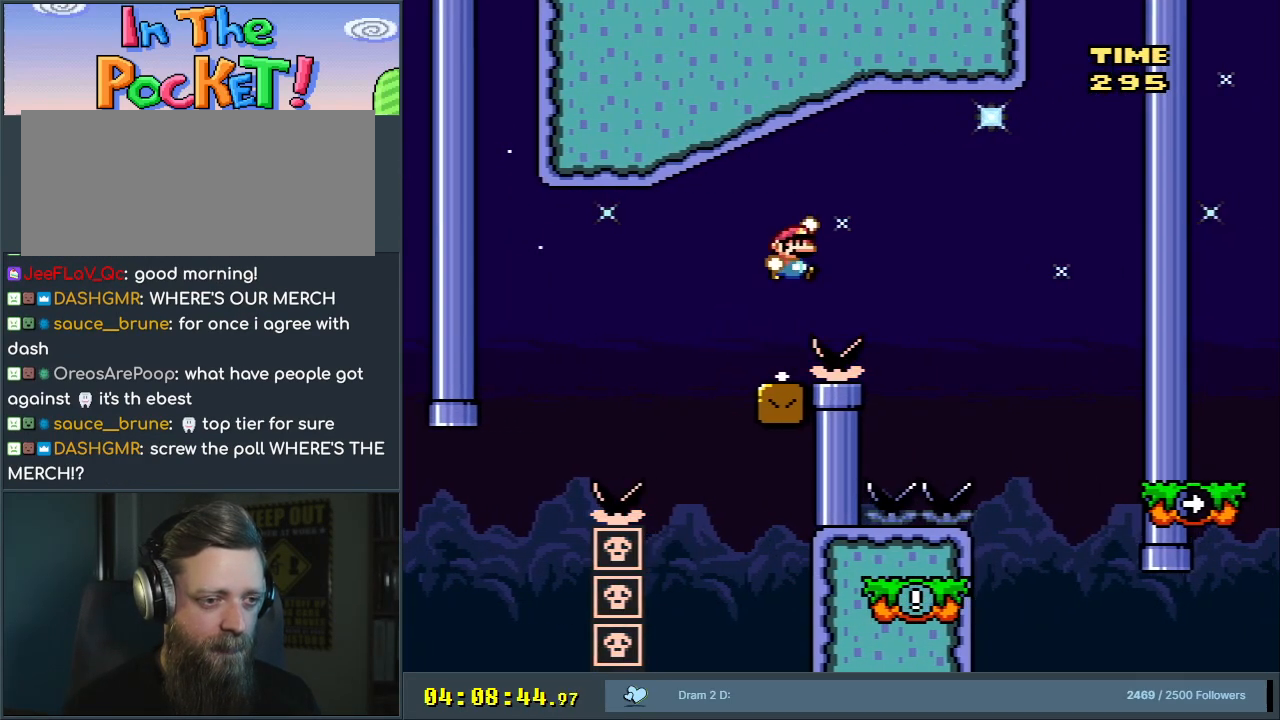
{"buttons": ["Y"], "events": [[83, "B", "up"], [433, "DPAD_RIGHT", "up"]]}
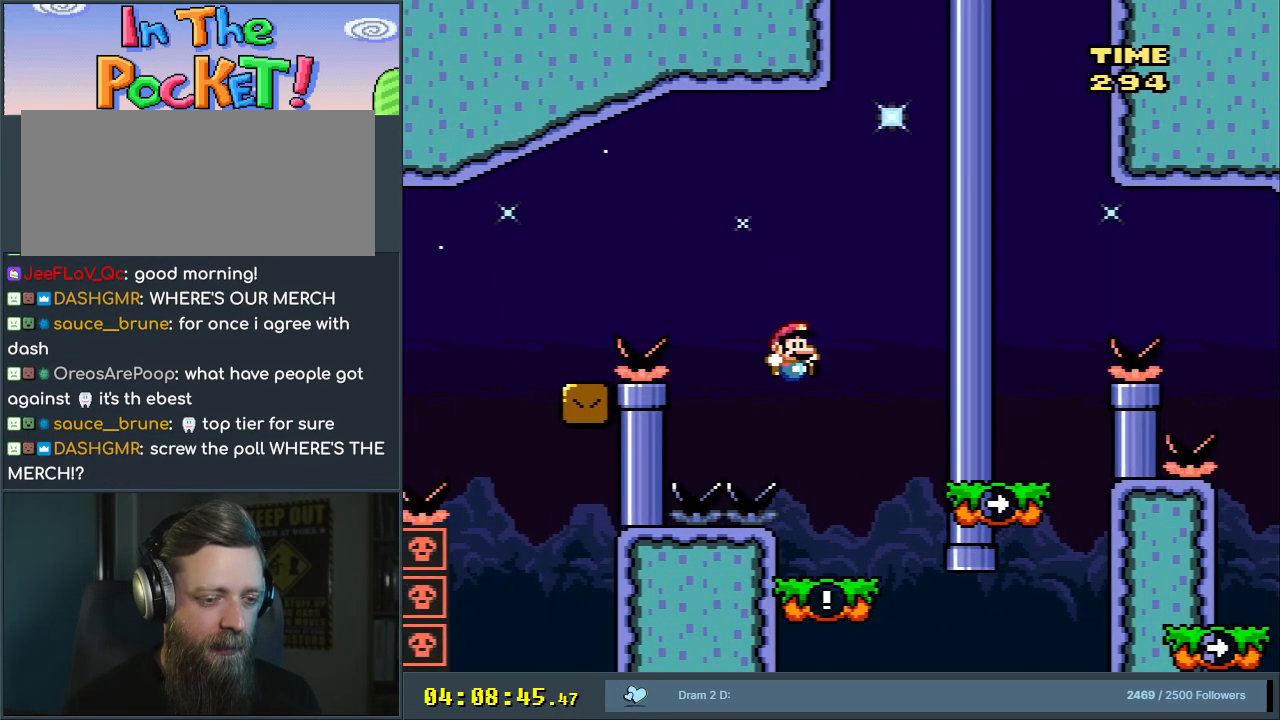
{"buttons": ["Y", "DPAD_RIGHT"], "events": [[67, "DPAD_LEFT", "down"], [233, "DPAD_LEFT", "up"], [250, "DPAD_RIGHT", "down"]]}
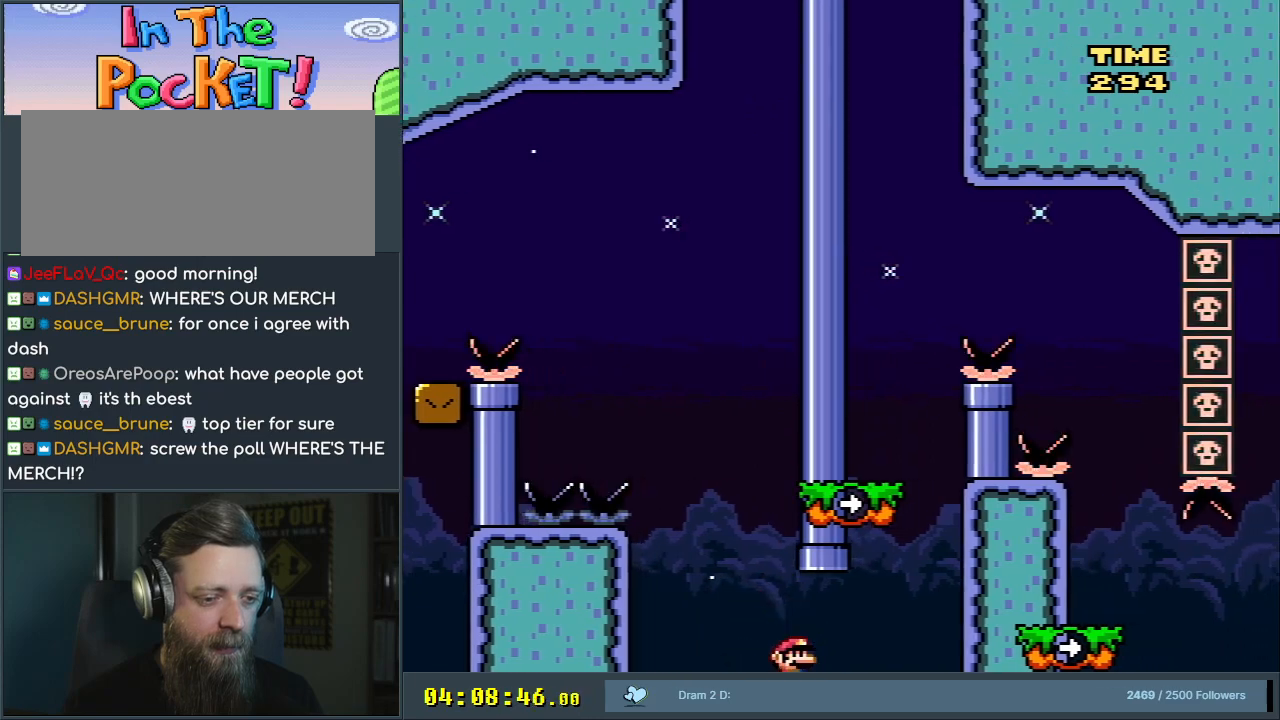
{"buttons": ["B", "Y", "DPAD_LEFT"], "events": [[67, "B", "down"], [150, "DPAD_RIGHT", "up"], [217, "DPAD_LEFT", "down"]]}
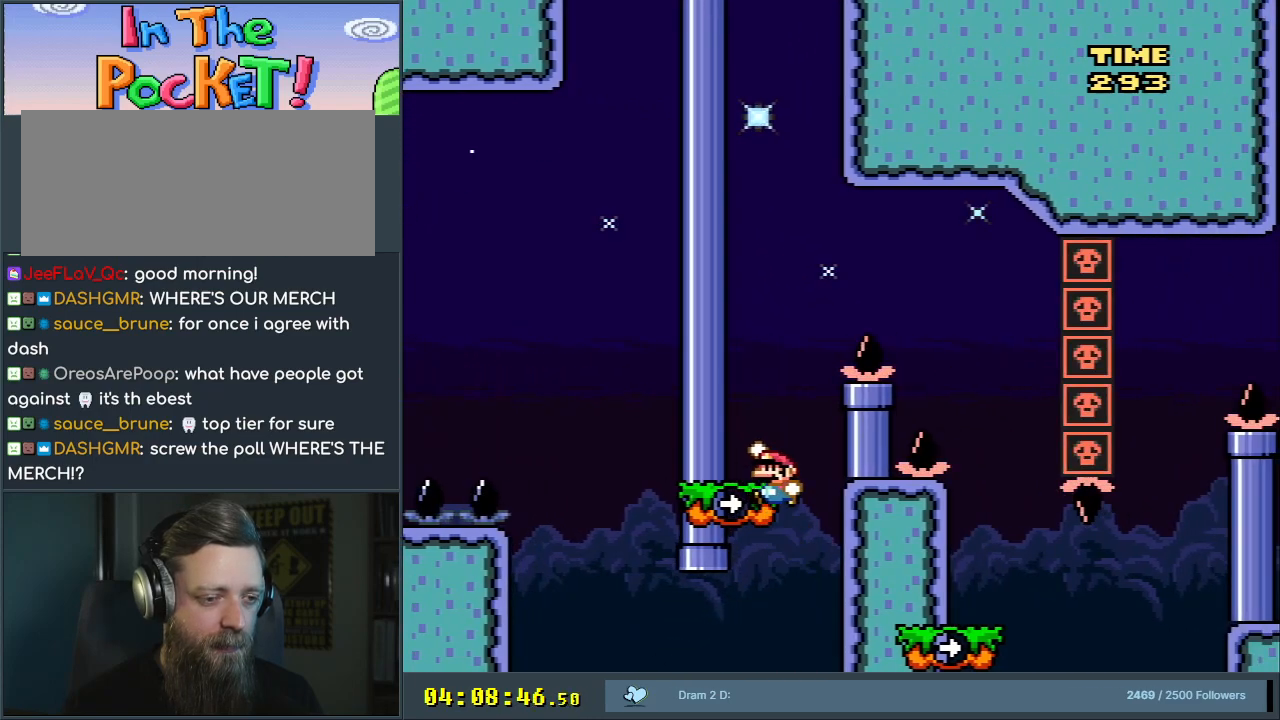
{"buttons": [], "events": [[33, "DPAD_LEFT", "up"], [67, "B", "up"], [100, "B", "down"], [100, "DPAD_RIGHT", "down"], [400, "DPAD_RIGHT", "up"], [433, "B", "up"], [467, "Y", "up"]]}
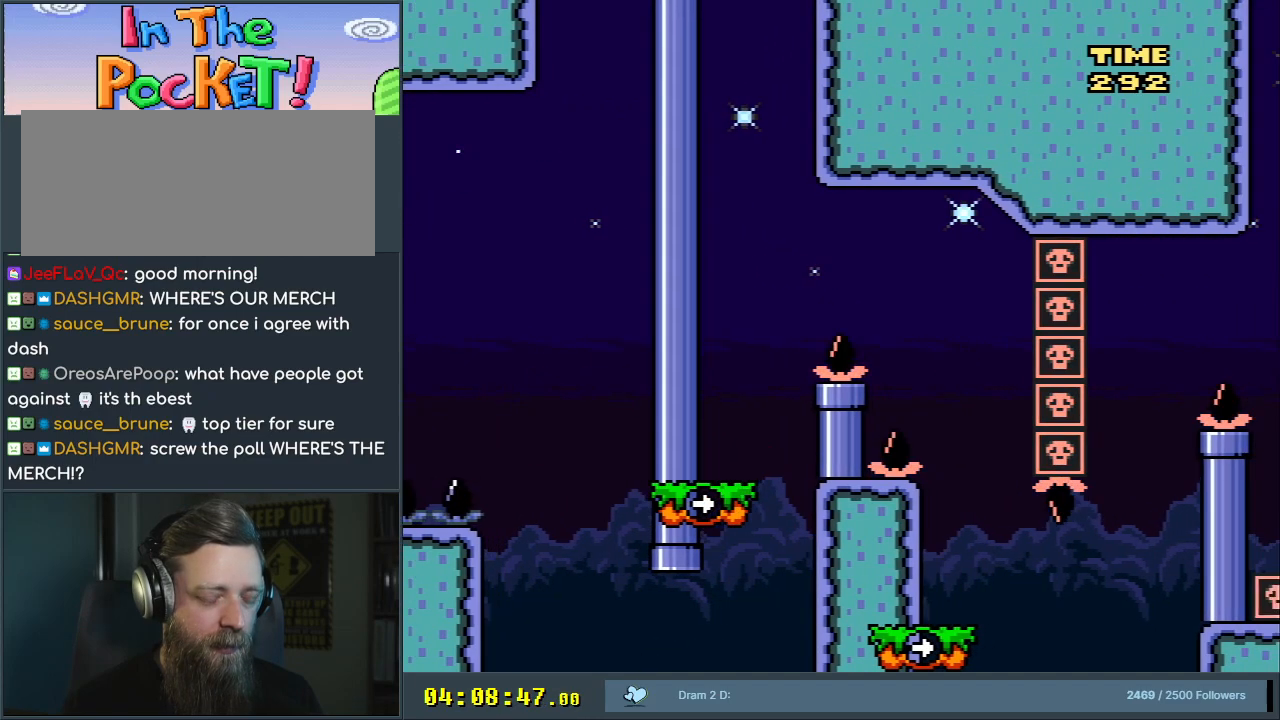
{"buttons": ["A"], "events": [[133, "A", "down"], [167, "A", "up"], [283, "A", "down"], [333, "A", "up"], [433, "A", "down"]]}
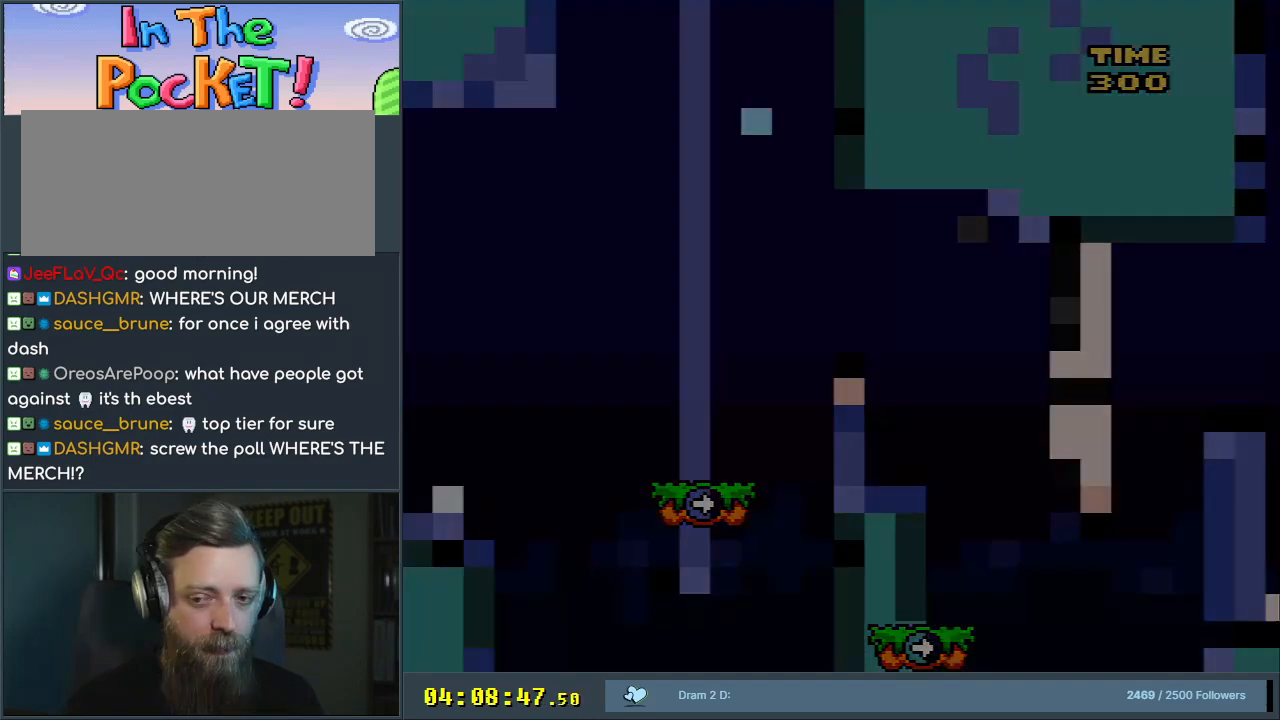
{"buttons": ["B", "Y"], "events": [[83, "A", "up"], [500, "B", "down"], [500, "Y", "down"]]}
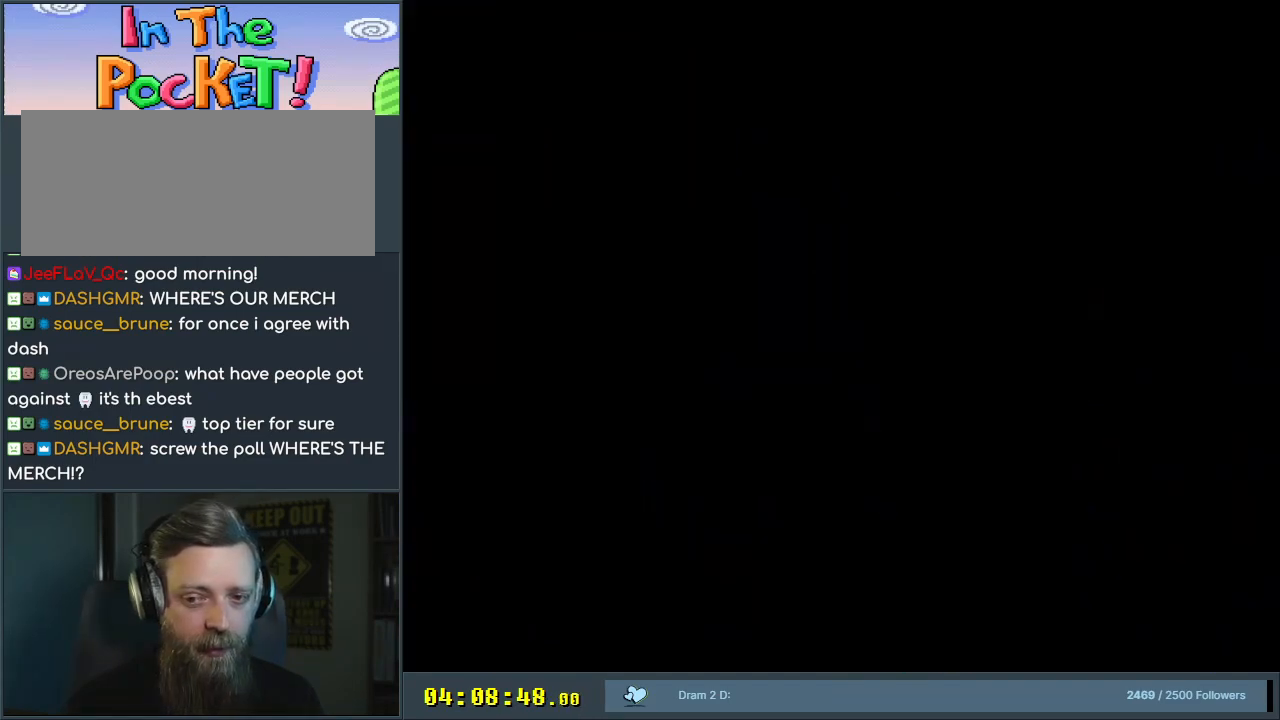
{"buttons": ["Y", "DPAD_RIGHT"], "events": [[383, "DPAD_RIGHT", "down"], [400, "B", "up"]]}
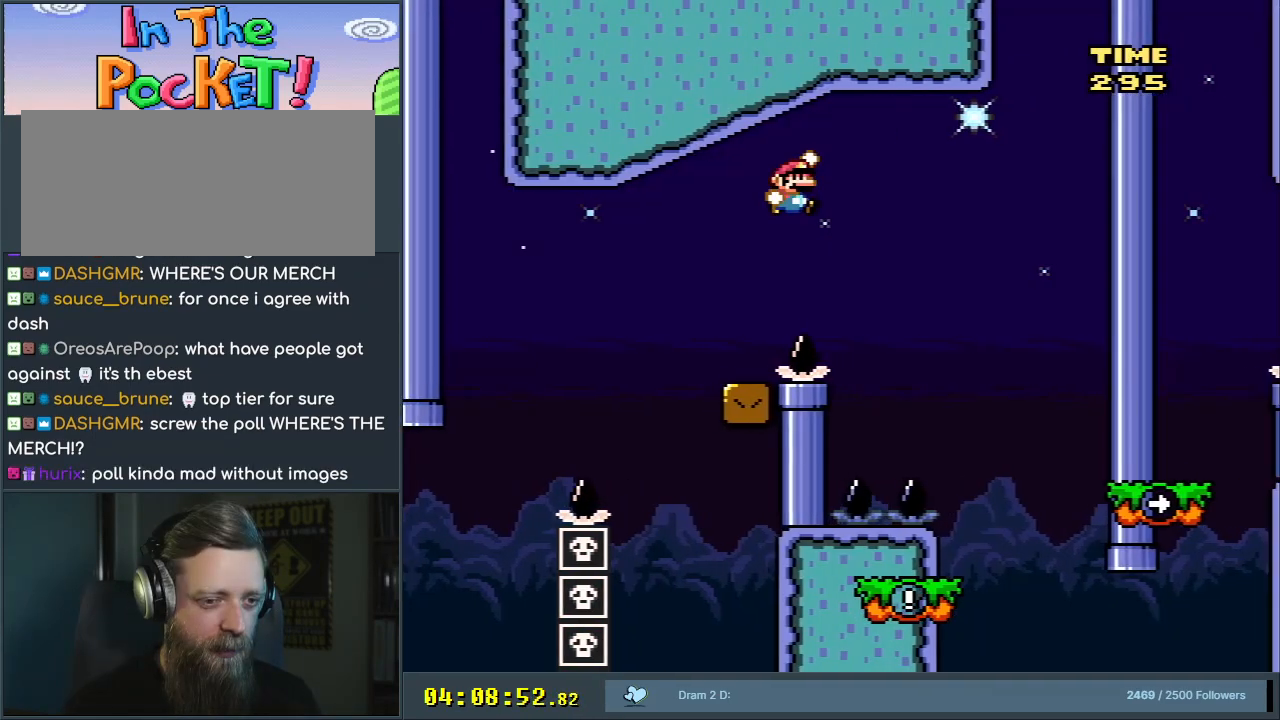
{"buttons": ["Y", "DPAD_LEFT"], "events": [[317, "DPAD_RIGHT", "up"], [383, "DPAD_LEFT", "down"]]}
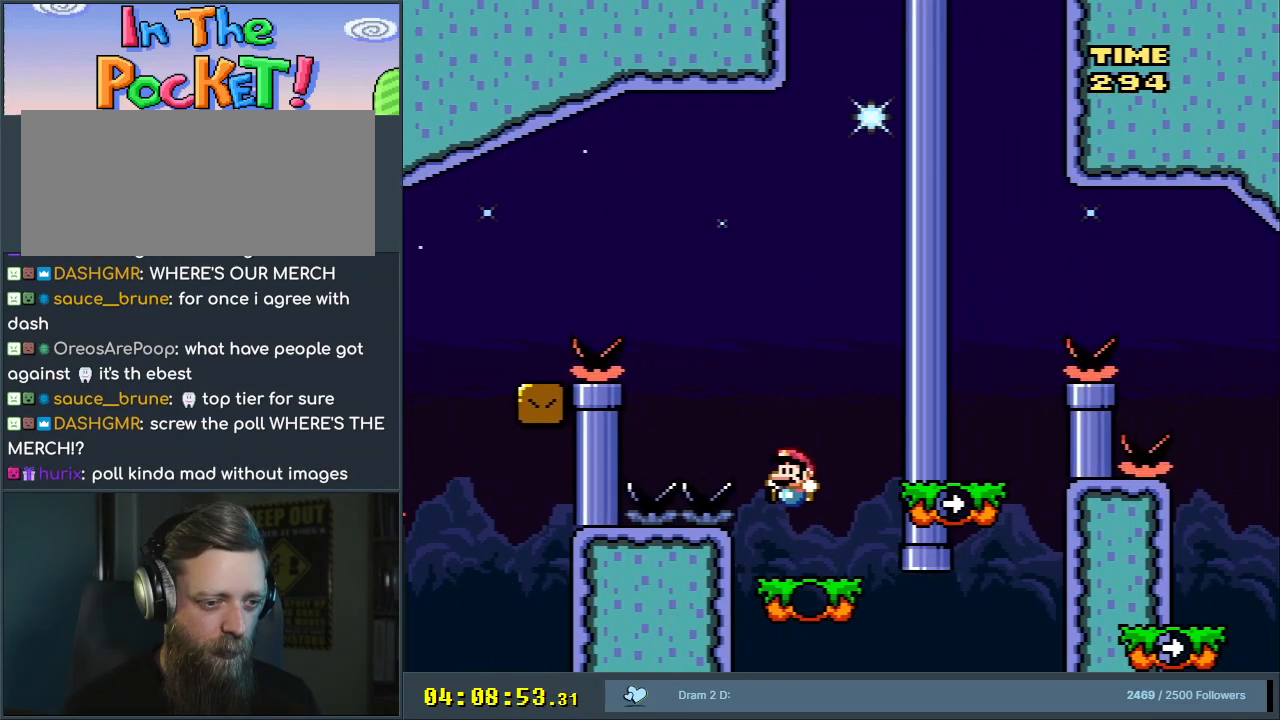
{"buttons": ["B", "Y"], "events": [[50, "DPAD_LEFT", "up"], [83, "DPAD_RIGHT", "down"], [433, "B", "down"], [467, "DPAD_RIGHT", "up"]]}
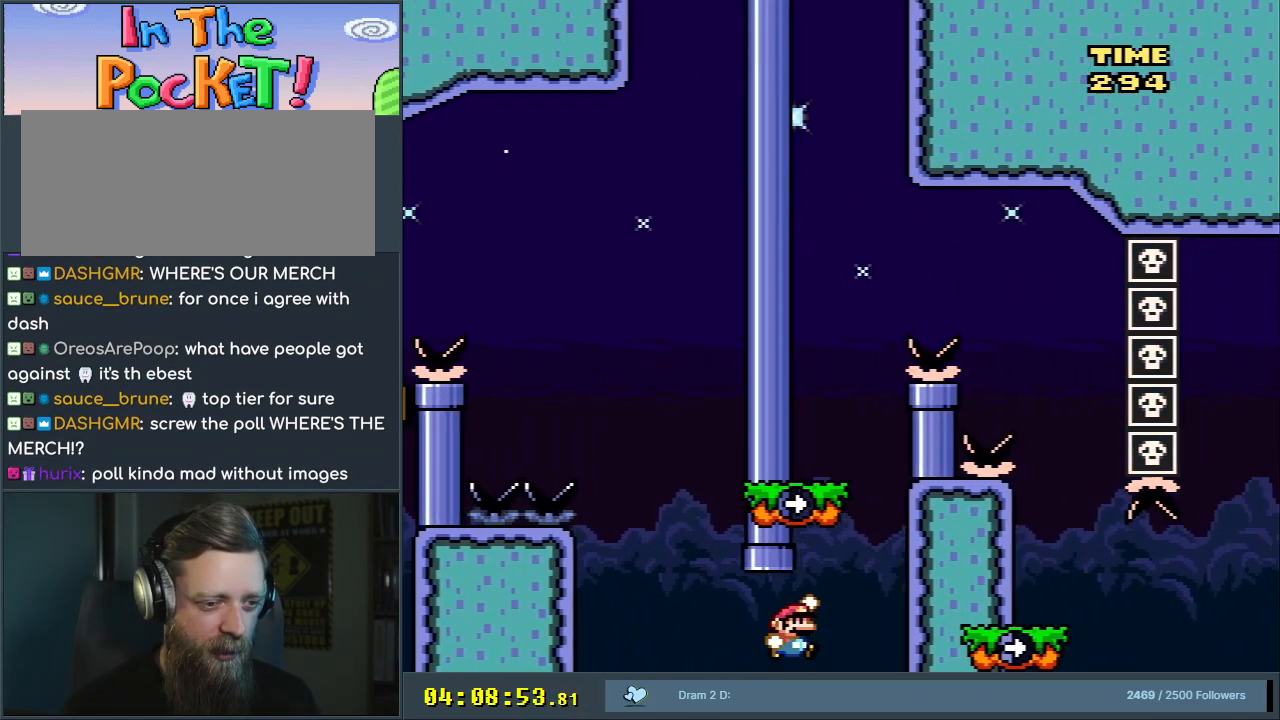
{"buttons": ["B", "Y", "DPAD_RIGHT"], "events": [[33, "DPAD_LEFT", "down"], [333, "B", "up"], [350, "DPAD_LEFT", "up"], [417, "DPAD_RIGHT", "down"], [450, "B", "down"]]}
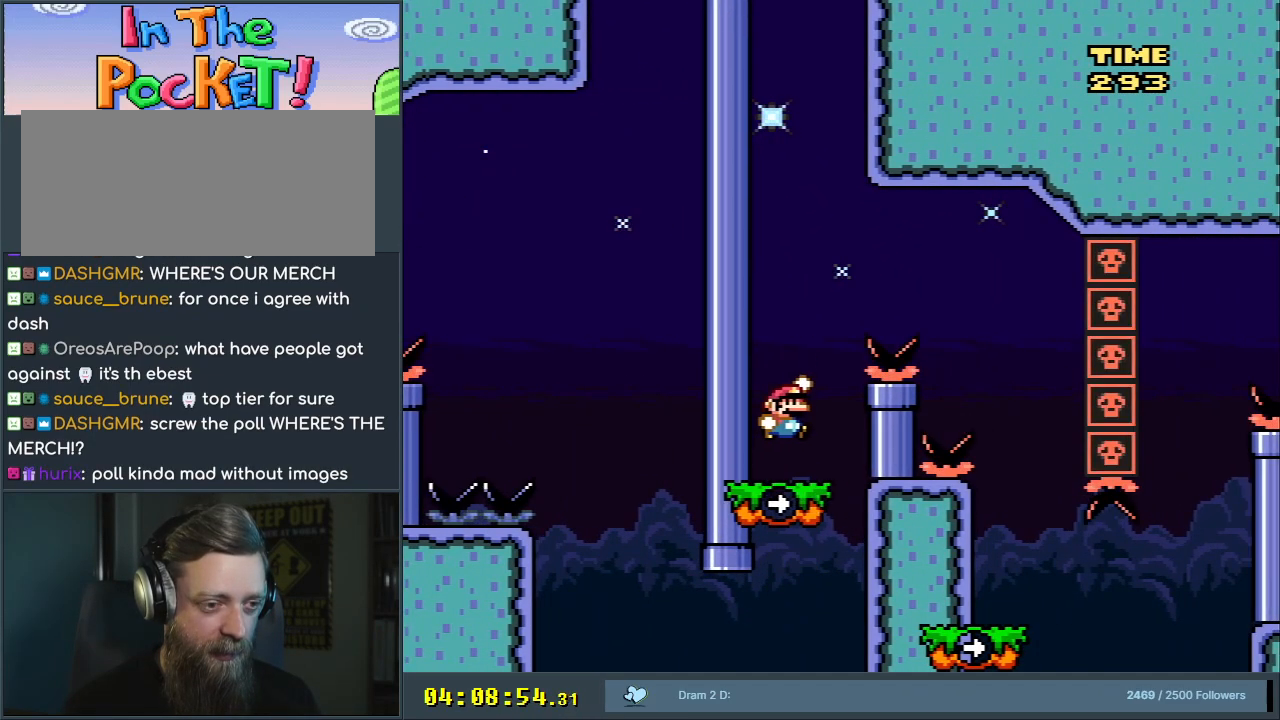
{"buttons": ["Y"], "events": [[367, "B", "up"], [433, "DPAD_RIGHT", "up"]]}
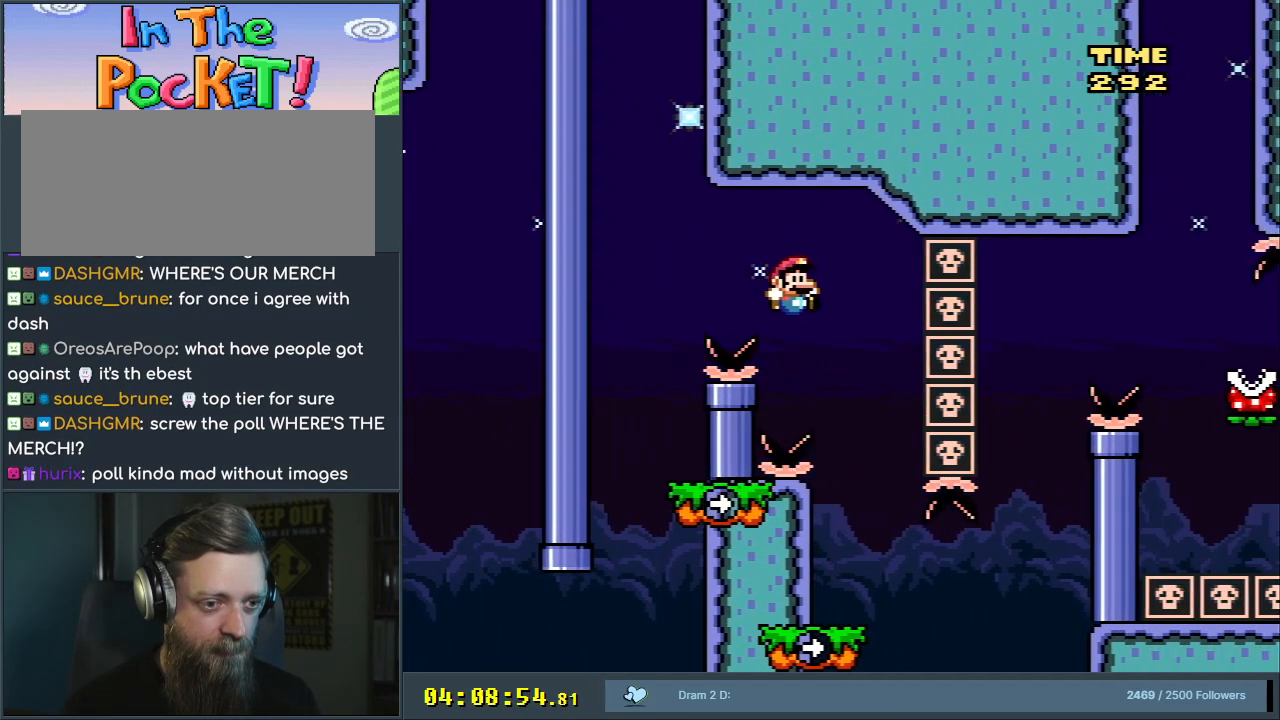
{"buttons": ["Y"], "events": [[33, "B", "down"], [67, "DPAD_LEFT", "down"], [233, "B", "up"], [233, "DPAD_LEFT", "up"]]}
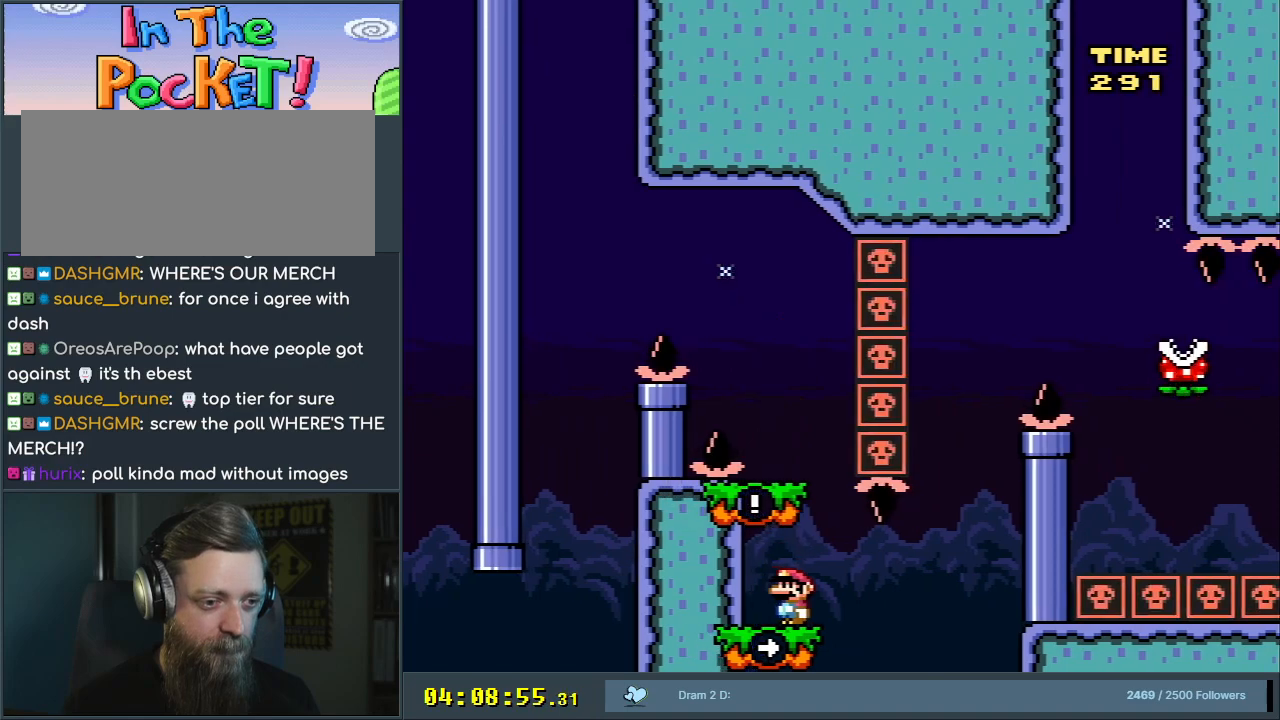
{"buttons": ["B", "Y", "DPAD_RIGHT"], "events": [[317, "DPAD_RIGHT", "down"], [483, "B", "down"]]}
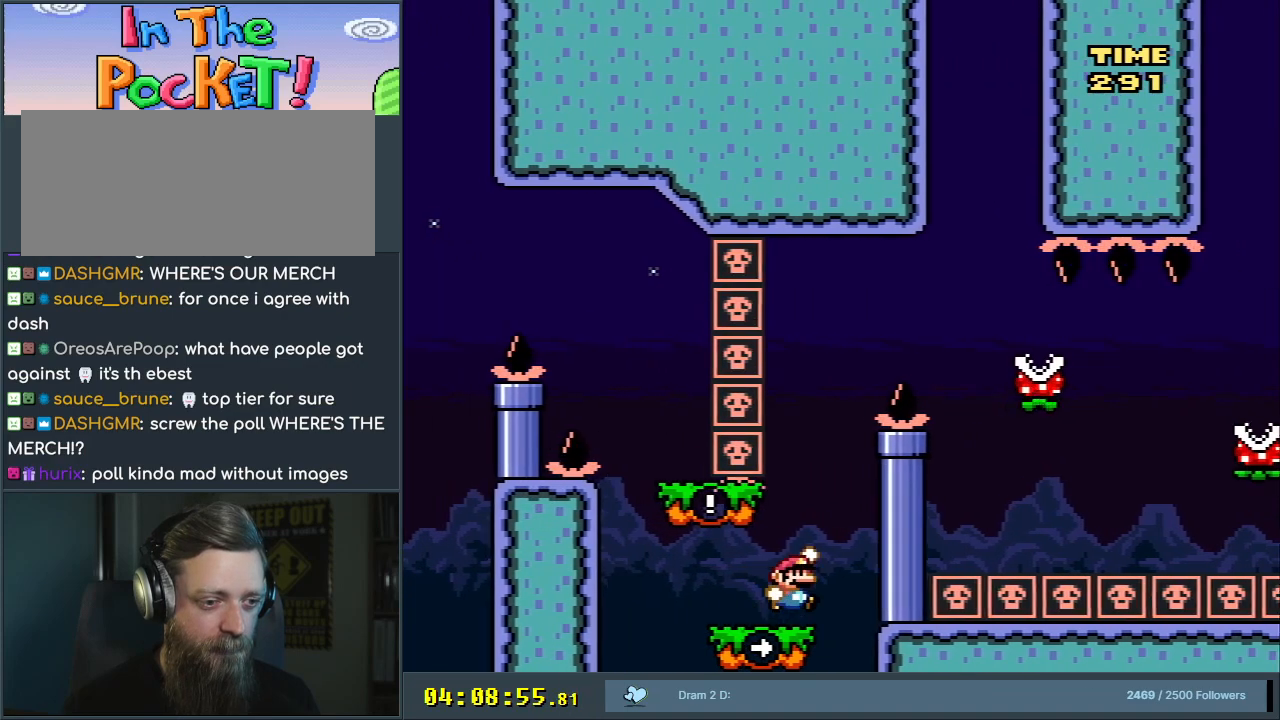
{"buttons": ["A", "X", "DPAD_RIGHT"], "events": [[33, "DPAD_RIGHT", "up"], [83, "DPAD_LEFT", "down"], [133, "B", "up"], [167, "X", "down"], [183, "Y", "up"], [250, "DPAD_LEFT", "up"], [367, "DPAD_RIGHT", "down"], [417, "A", "down"]]}
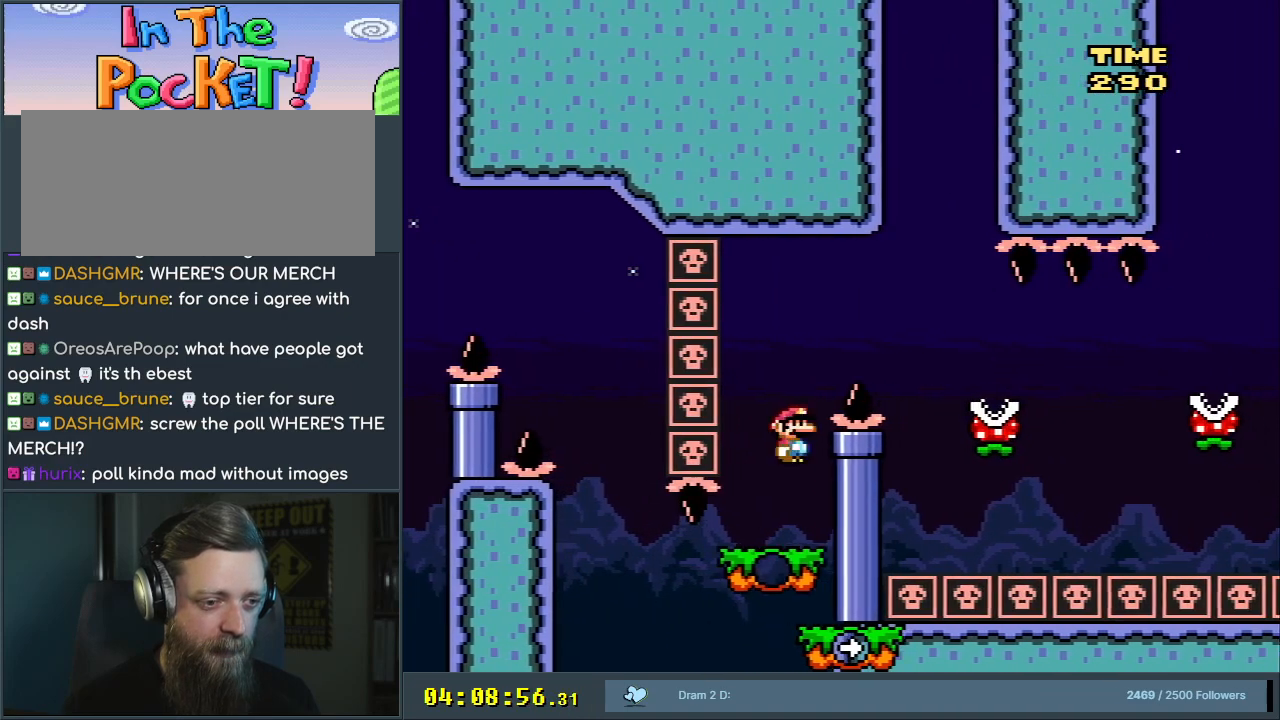
{"buttons": [], "events": [[367, "A", "up"], [450, "DPAD_RIGHT", "up"], [450, "X", "up"]]}
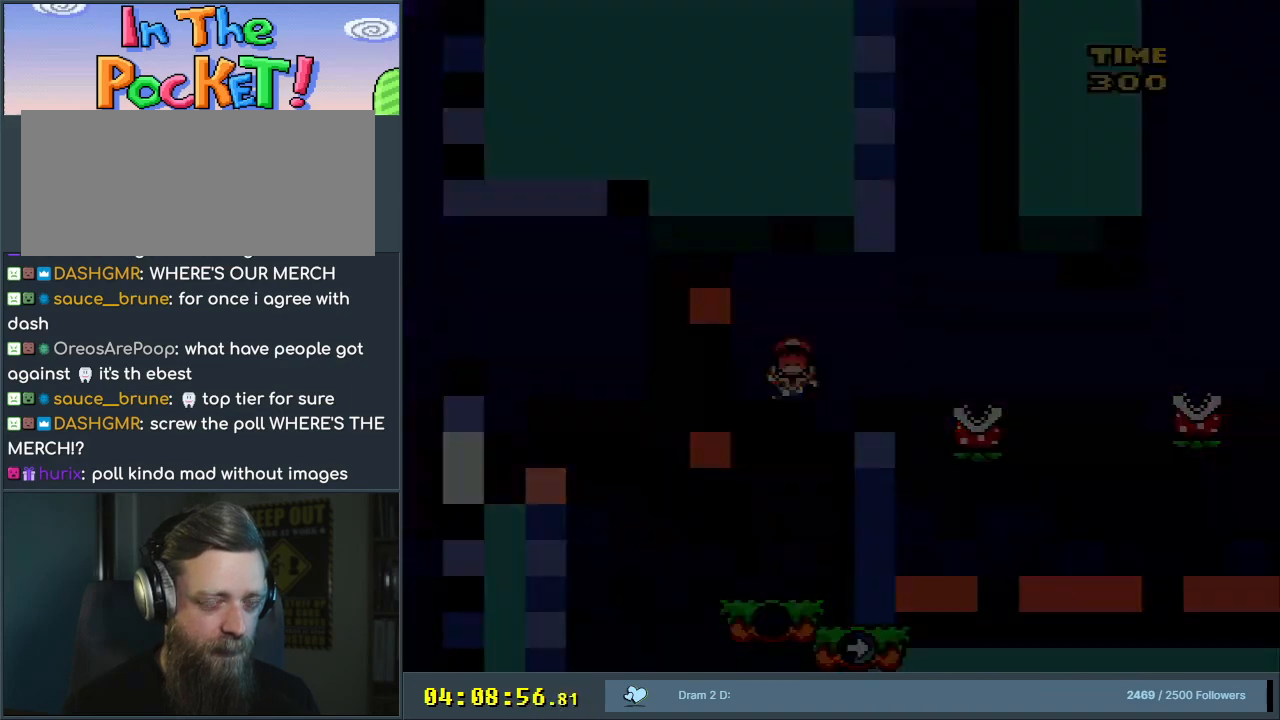
{"buttons": ["B", "Y"], "events": [[50, "A", "down"], [167, "A", "up"], [450, "B", "down"], [450, "Y", "down"]]}
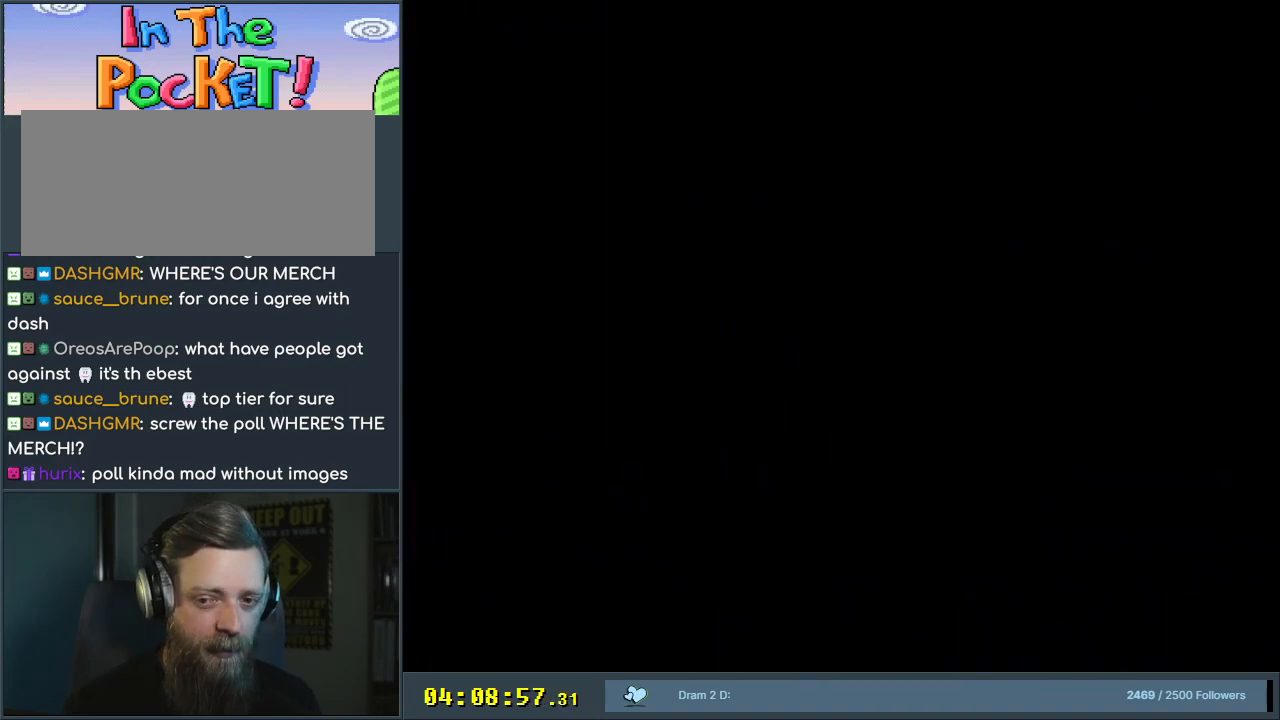
{"buttons": ["B", "Y"], "events": []}
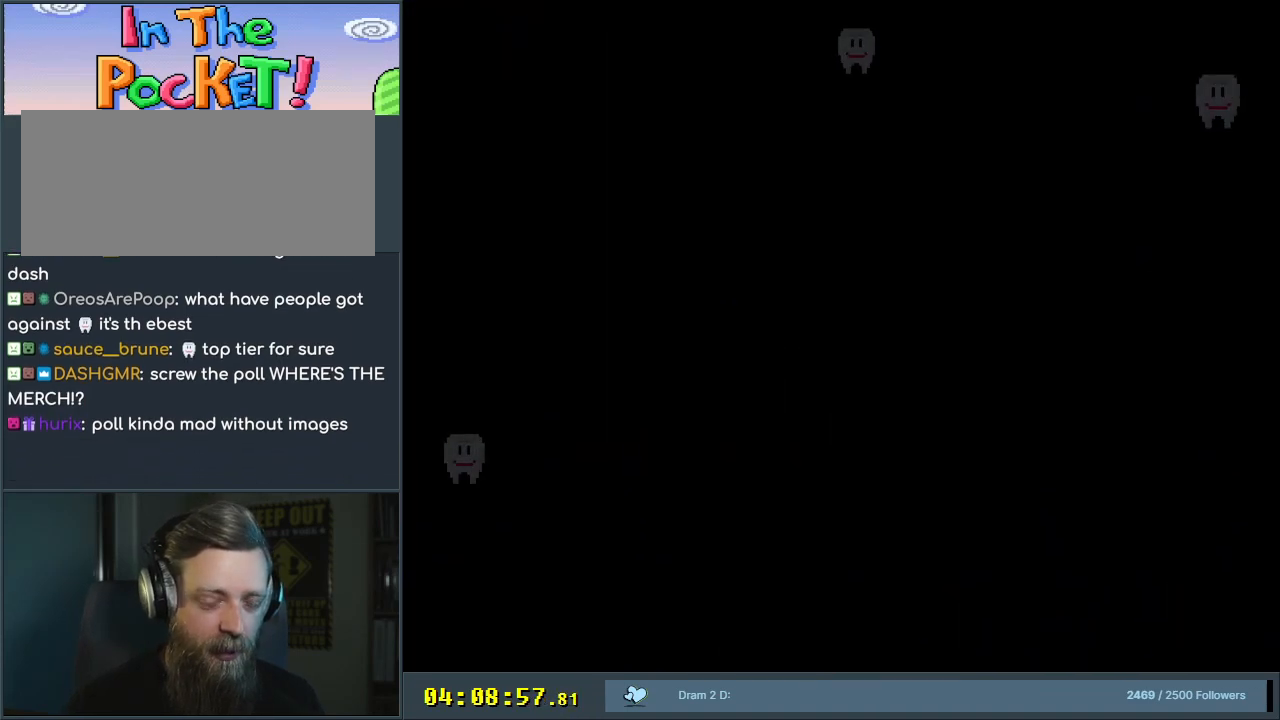
{"buttons": ["B", "Y"], "events": []}
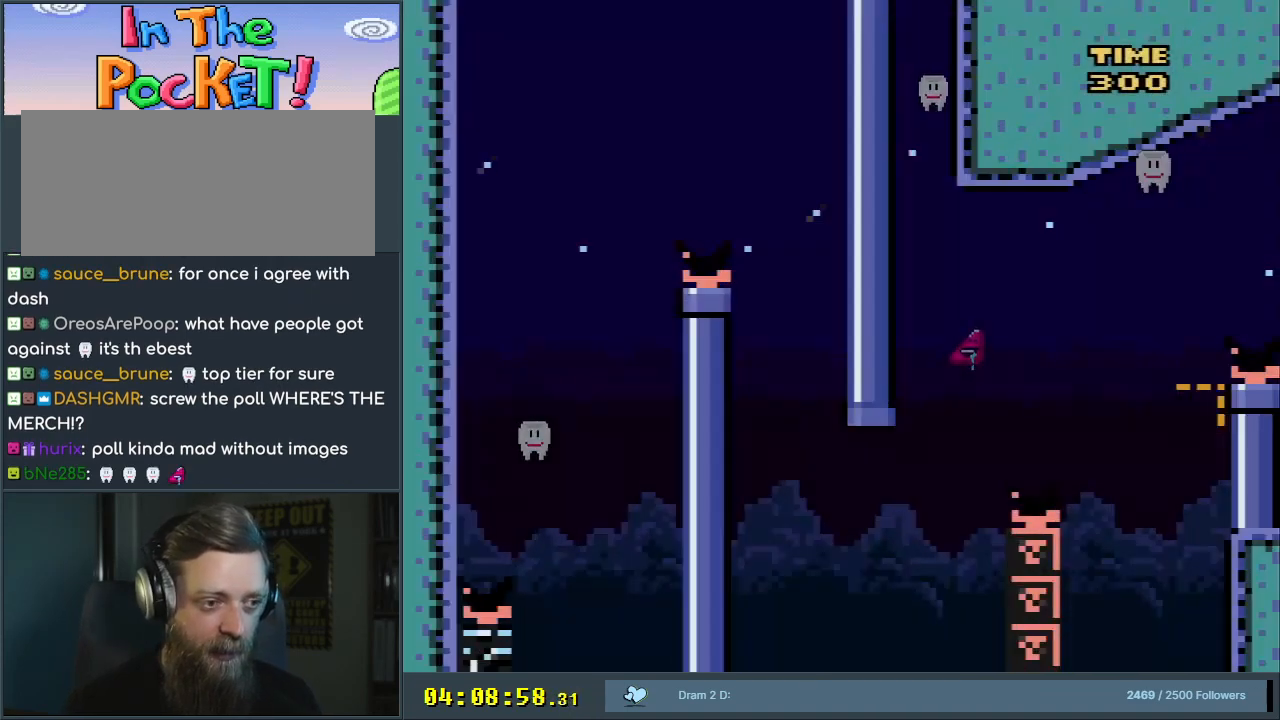
{"buttons": ["B", "Y", "DPAD_RIGHT"], "events": [[350, "DPAD_RIGHT", "down"]]}
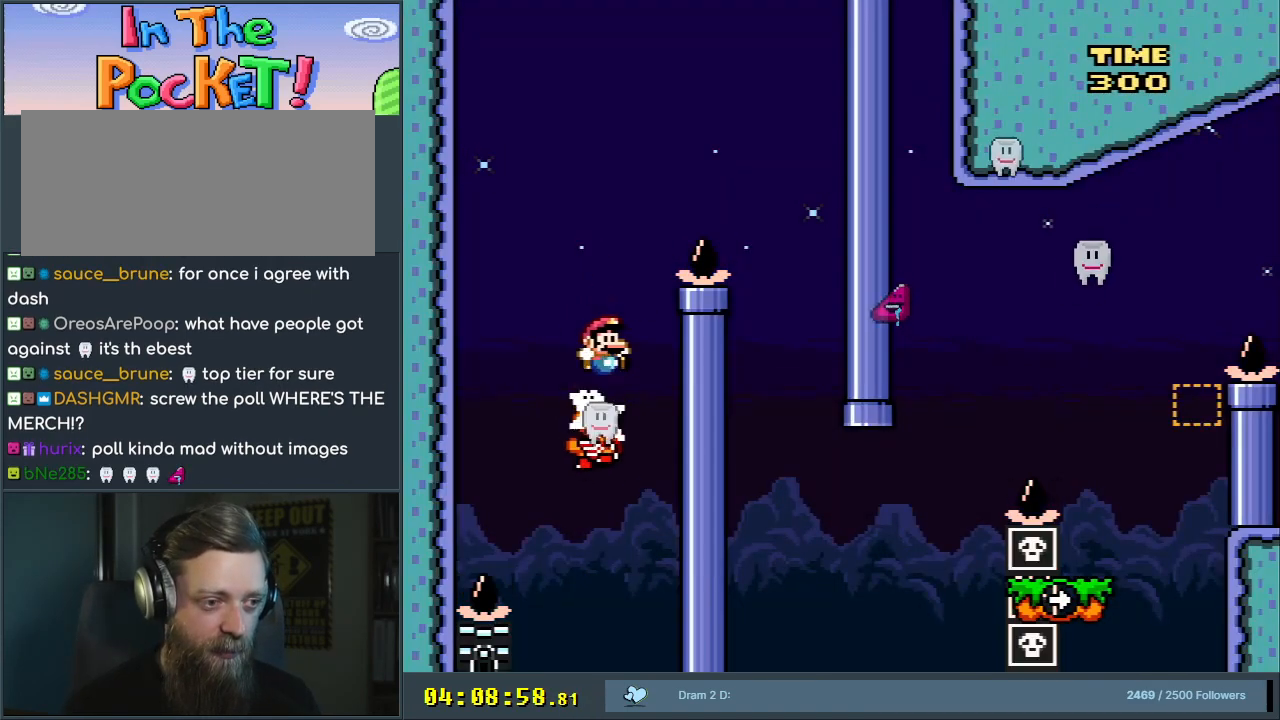
{"buttons": ["Y", "DPAD_LEFT"], "events": [[250, "B", "up"], [283, "DPAD_RIGHT", "up"], [417, "DPAD_LEFT", "down"]]}
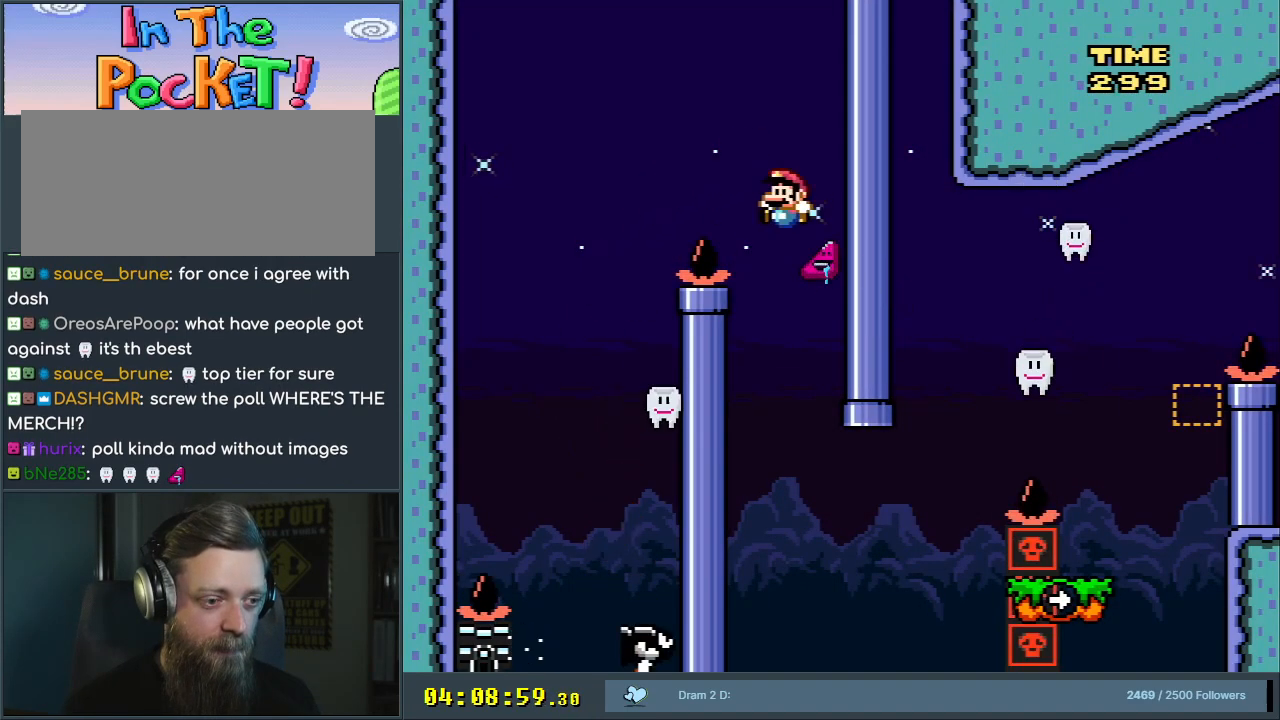
{"buttons": ["B", "Y", "DPAD_RIGHT"], "events": [[67, "DPAD_LEFT", "up"], [133, "DPAD_RIGHT", "down"], [300, "B", "down"]]}
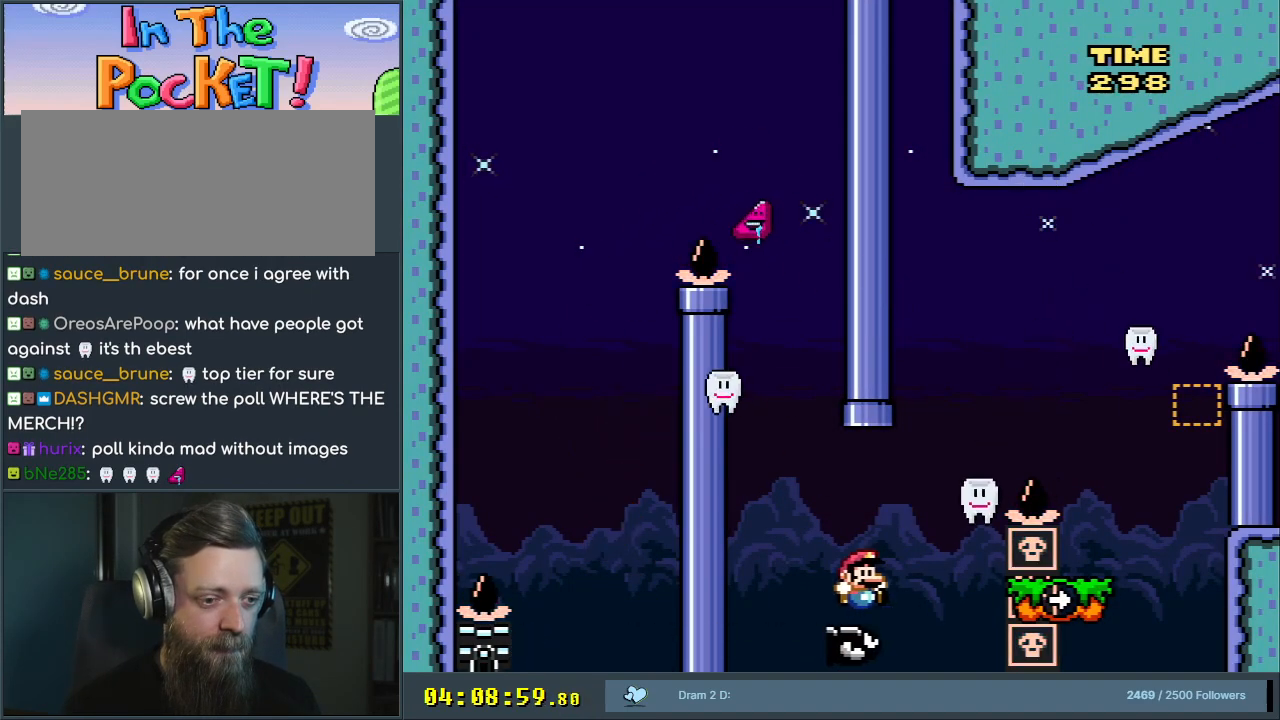
{"buttons": ["B", "Y", "DPAD_LEFT"], "events": [[267, "B", "up"], [317, "DPAD_RIGHT", "up"], [367, "B", "down"], [433, "DPAD_LEFT", "down"]]}